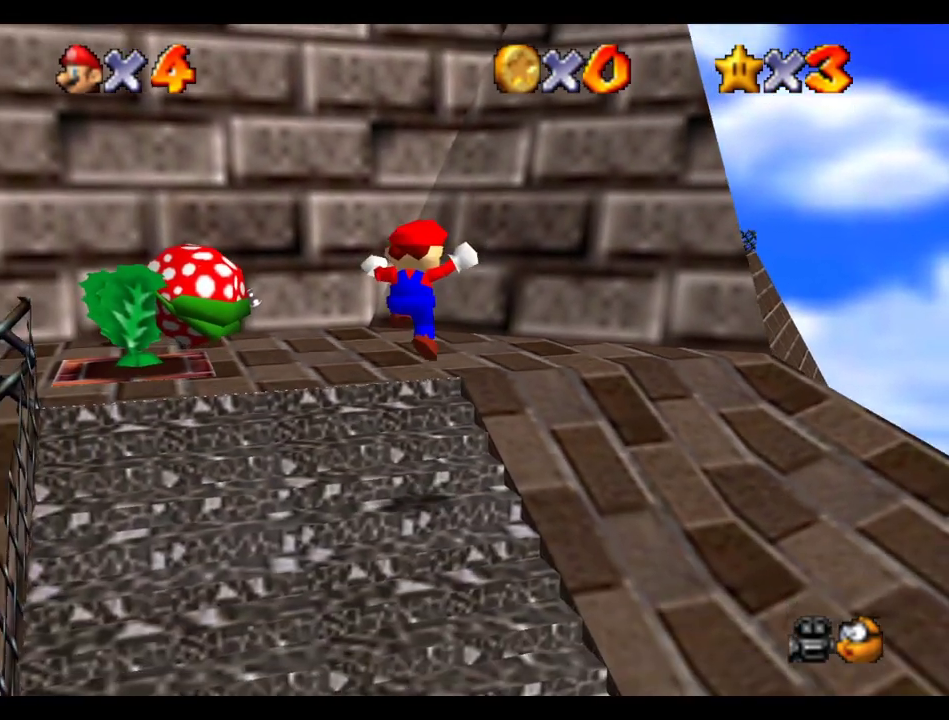
Gameplay with a controller (Xbox layout); each line is a JSON object with the inputs held at the frame after it. "events" lists button and stick changes between this image and that frame as [ms after this image, input, new state], when the widget could be followed in between. This overlay highlights the sticks when they move; stick clicks (L3 R3) are not distinguishable. Not read: L3 R3.
{"buttons": ["B"], "left_stick": "down-right", "right_stick": "center", "events": [[133, "left_stick", "down"], [267, "B", "down"], [317, "A", "down"], [317, "left_stick", "down-right"], [500, "A", "up"]]}
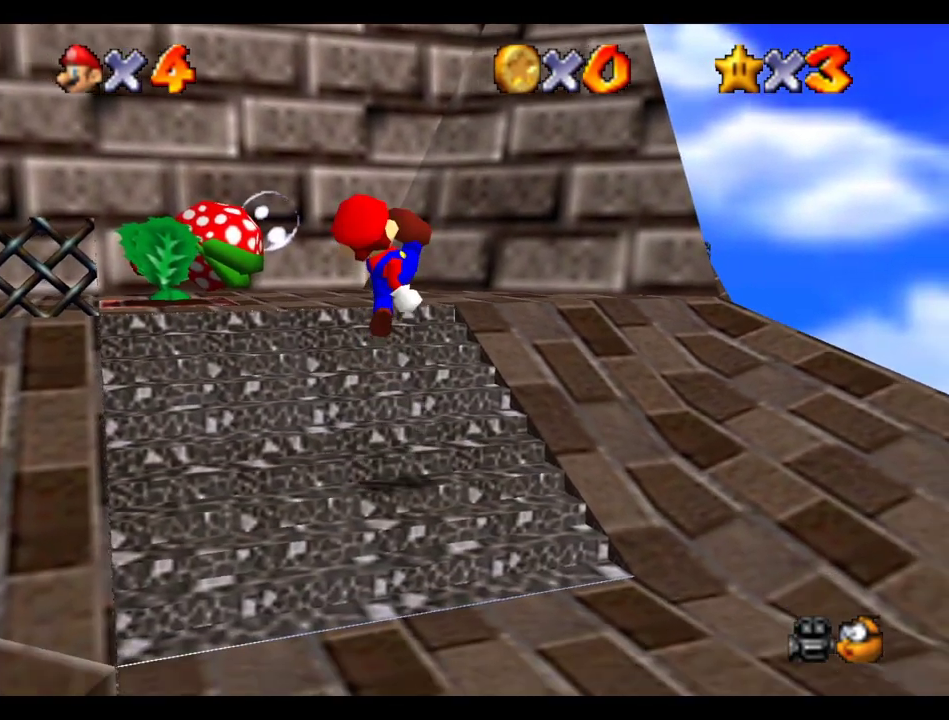
{"buttons": ["B"], "left_stick": "down-right", "right_stick": "center", "events": [[50, "B", "up"], [300, "B", "down"], [367, "A", "down"], [467, "A", "up"]]}
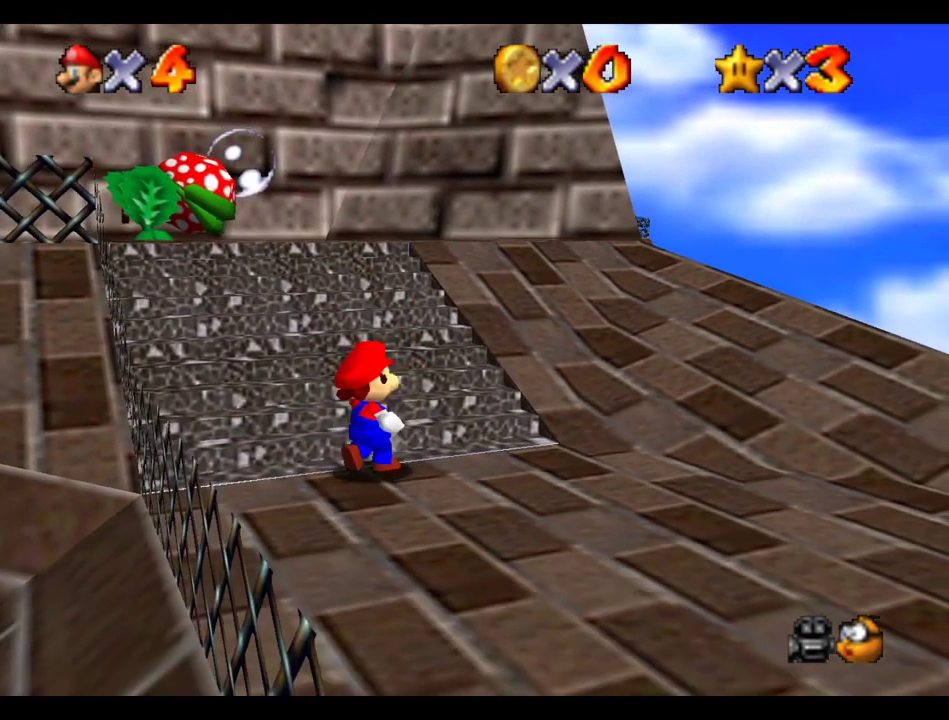
{"buttons": [], "left_stick": "down-right", "right_stick": "center", "events": [[17, "B", "up"], [17, "left_stick", "right"], [167, "left_stick", "up-right"], [233, "left_stick", "center"], [417, "left_stick", "down"], [467, "left_stick", "down-right"]]}
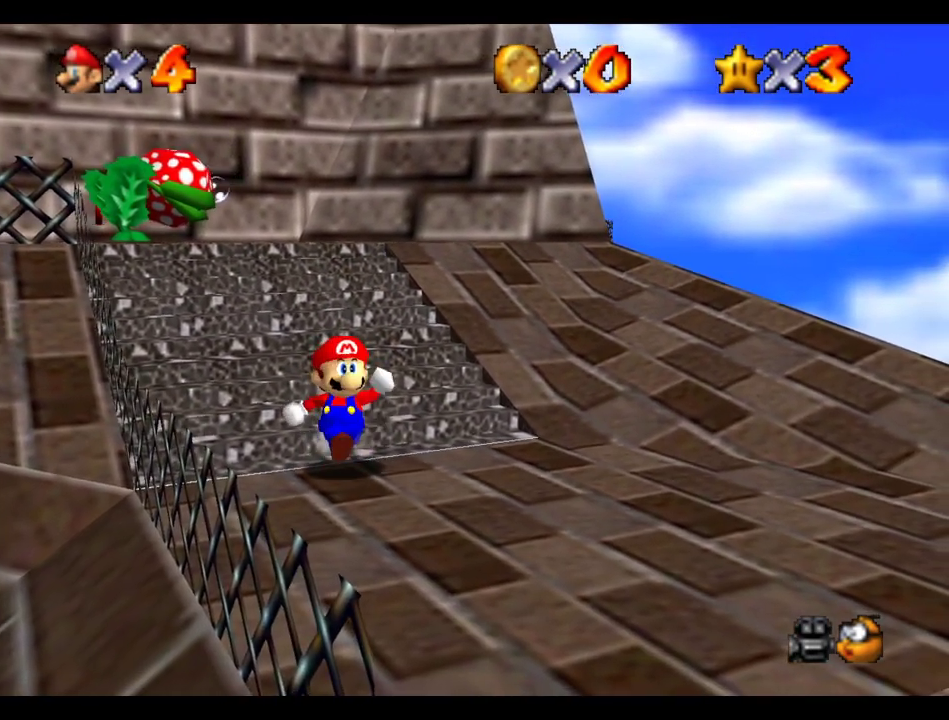
{"buttons": [], "left_stick": "center", "right_stick": "center", "events": [[217, "right_stick", "right"], [233, "left_stick", "right"], [350, "left_stick", "center"], [350, "right_stick", "center"]]}
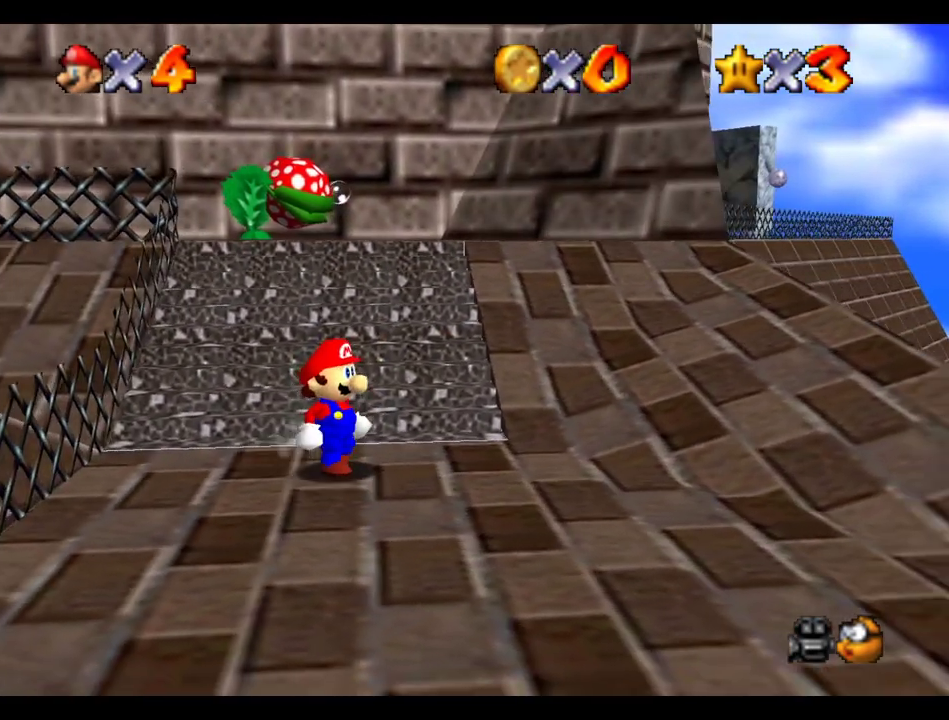
{"buttons": [], "left_stick": "down-right", "right_stick": "center", "events": [[100, "left_stick", "down"], [433, "left_stick", "down-right"]]}
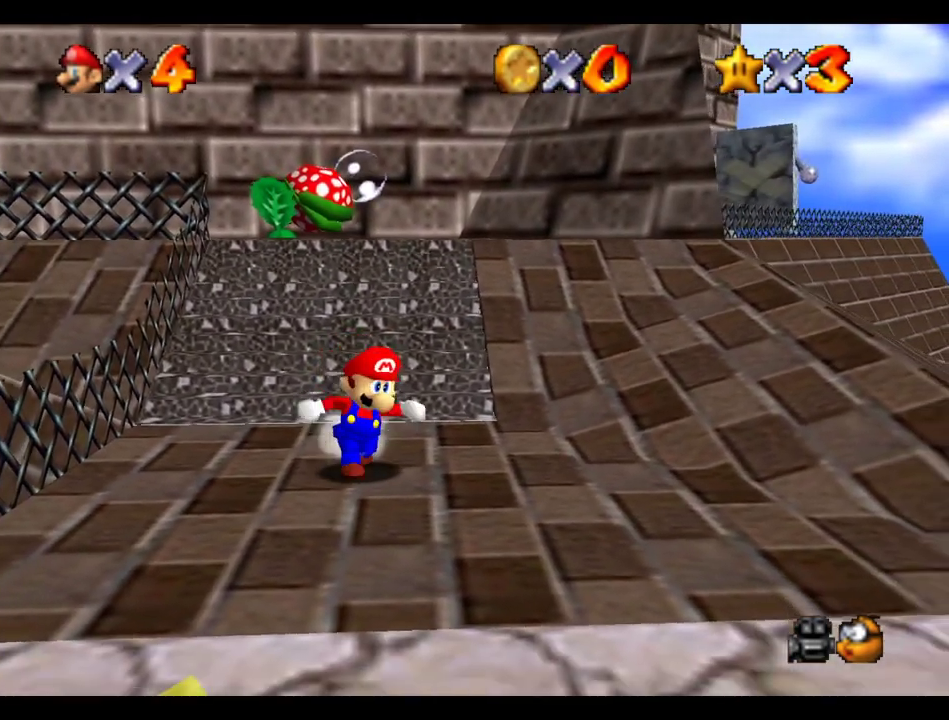
{"buttons": [], "left_stick": "center", "right_stick": "center", "events": [[117, "left_stick", "down"], [167, "left_stick", "center"]]}
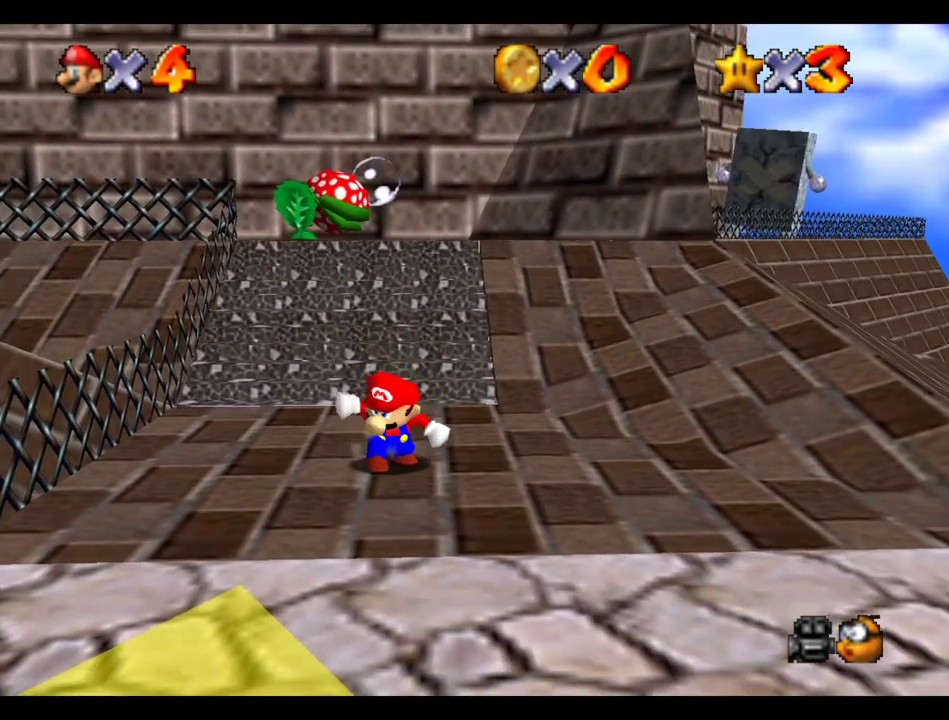
{"buttons": [], "left_stick": "center", "right_stick": "center", "events": [[133, "left_stick", "up"], [417, "left_stick", "center"]]}
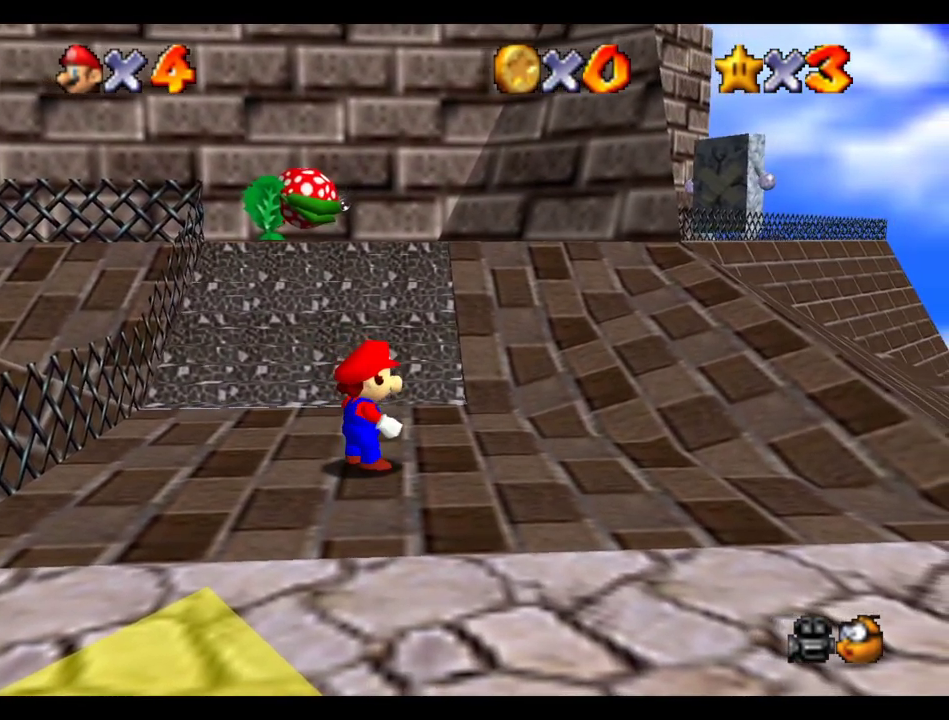
{"buttons": ["A", "B"], "left_stick": "up", "right_stick": "center", "events": [[267, "left_stick", "up"], [417, "B", "down"], [450, "A", "down"]]}
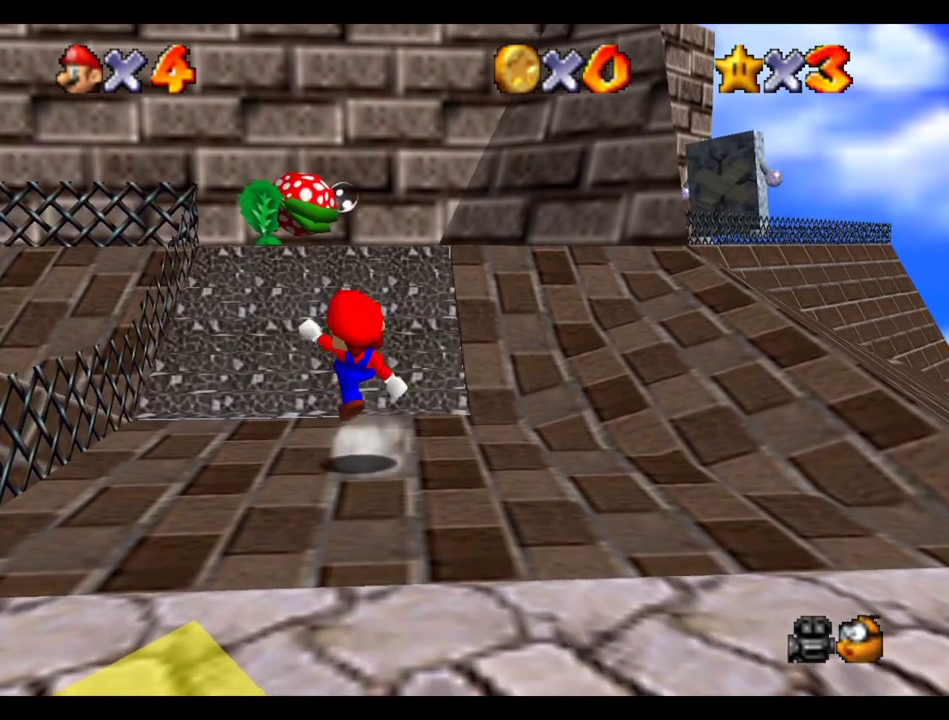
{"buttons": ["B"], "left_stick": "up", "right_stick": "center", "events": [[67, "A", "up"], [100, "B", "up"], [317, "B", "down"]]}
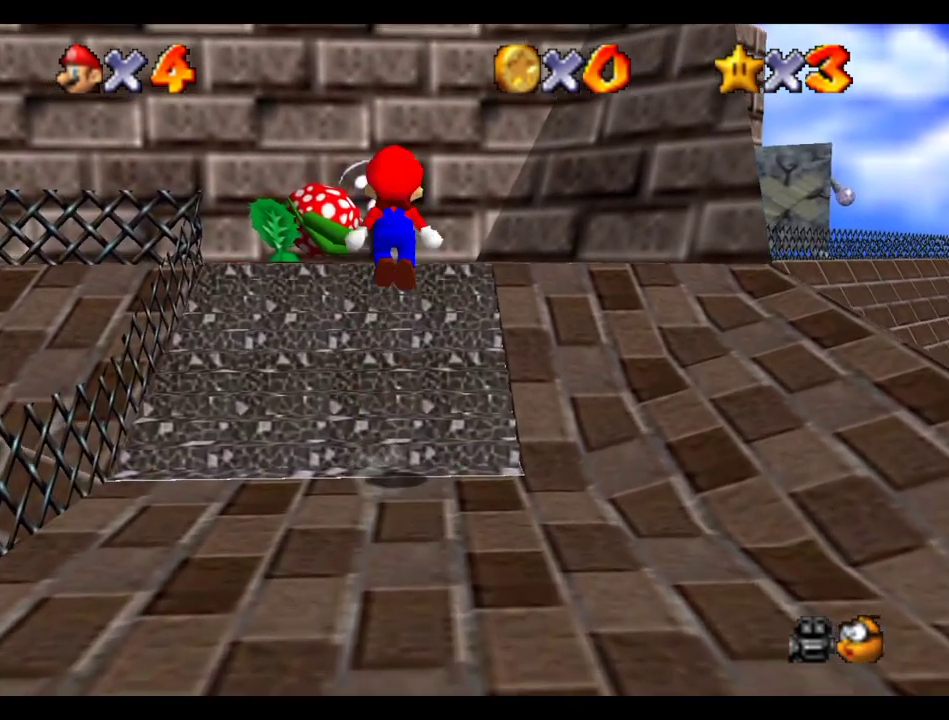
{"buttons": [], "left_stick": "up", "right_stick": "center", "events": [[117, "B", "up"]]}
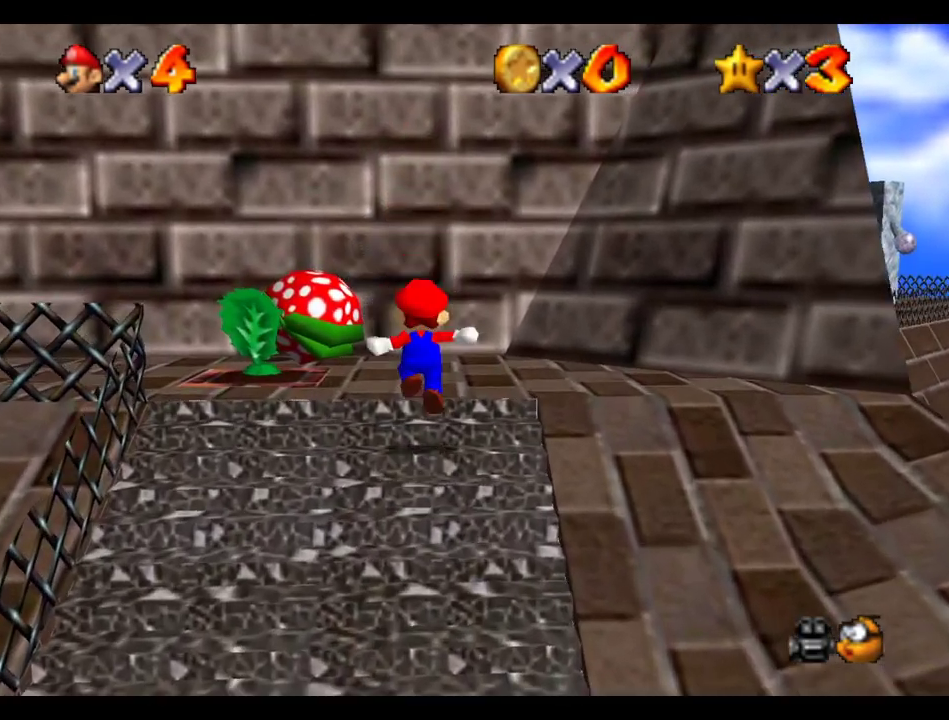
{"buttons": ["B"], "left_stick": "up", "right_stick": "center", "events": [[100, "B", "down"], [267, "left_stick", "center"], [483, "left_stick", "up"]]}
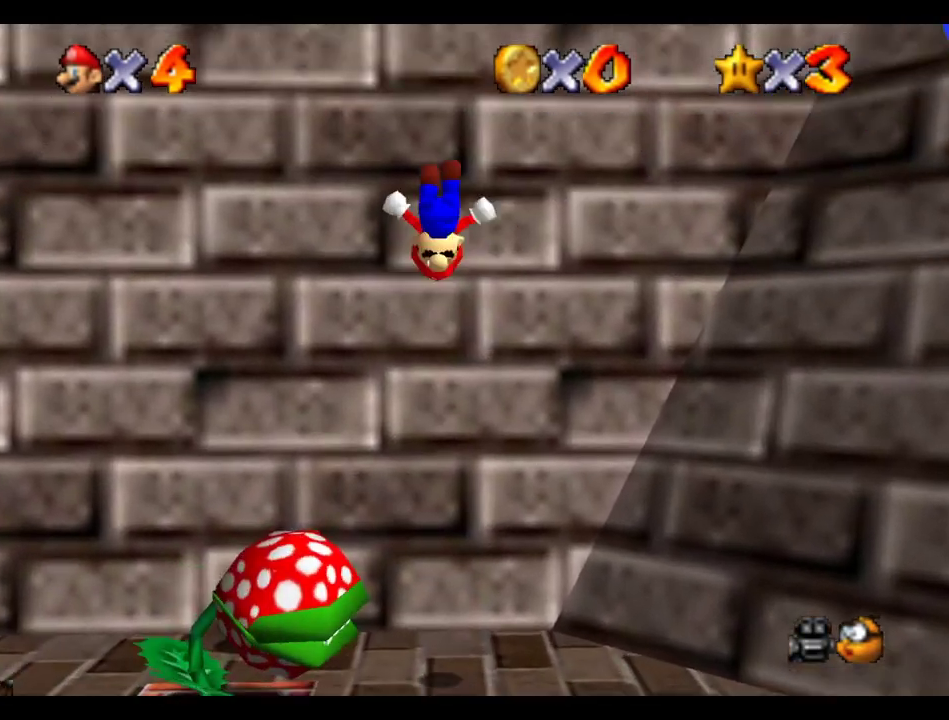
{"buttons": ["B"], "left_stick": "down", "right_stick": "center", "events": [[50, "B", "up"], [200, "B", "down"], [217, "left_stick", "right"], [300, "left_stick", "down"]]}
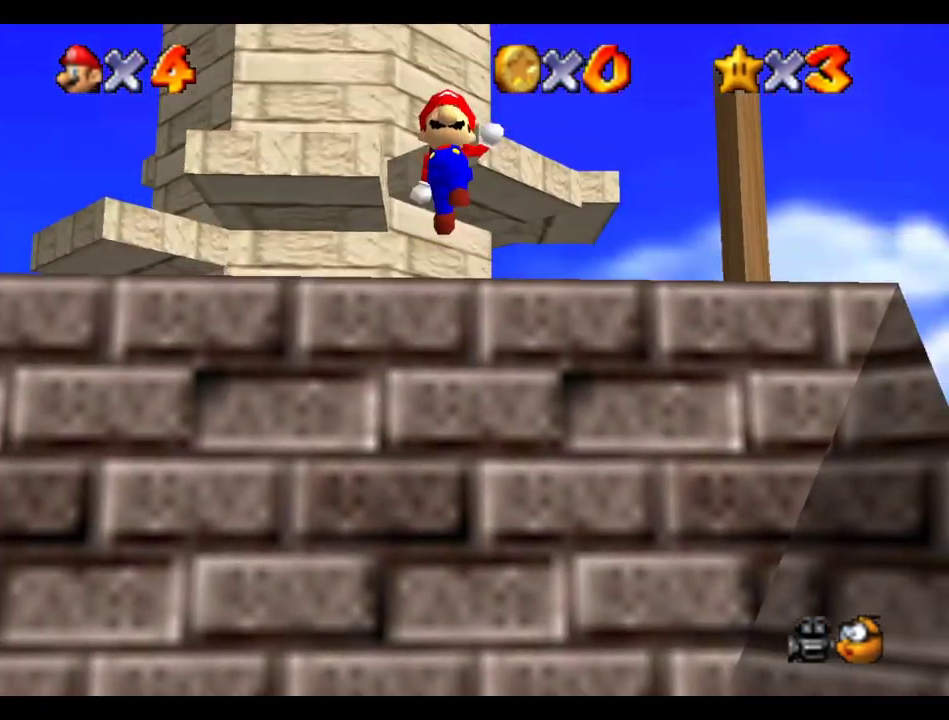
{"buttons": [], "left_stick": "right", "right_stick": "center", "events": [[17, "left_stick", "down-right"], [217, "A", "down"], [300, "B", "up"], [417, "A", "up"], [500, "left_stick", "right"]]}
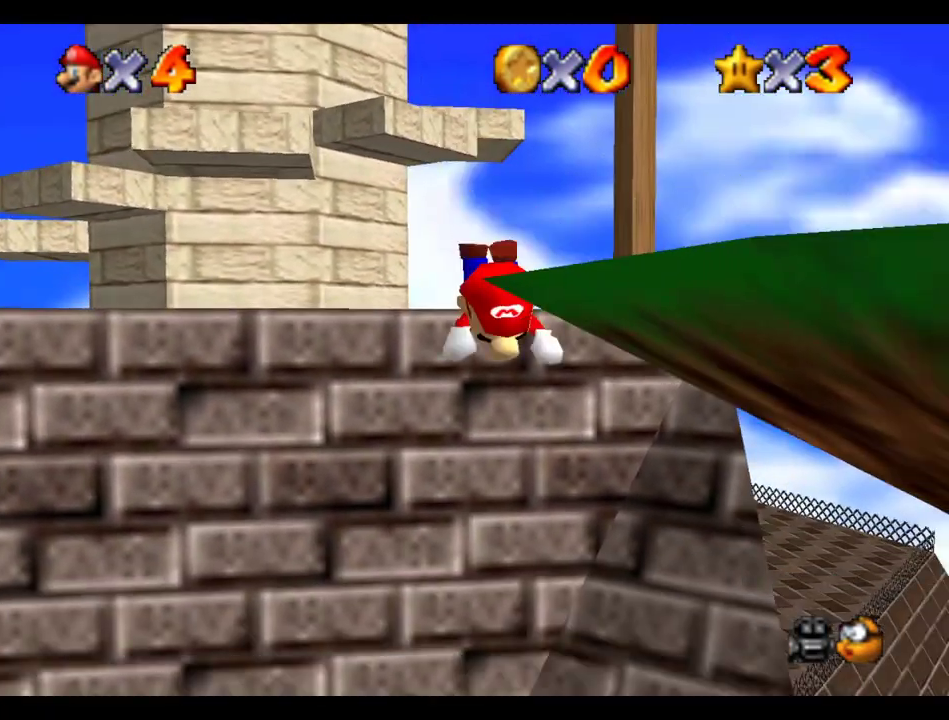
{"buttons": [], "left_stick": "up-left", "right_stick": "center", "events": [[67, "B", "down"], [150, "A", "down"], [200, "B", "up"], [267, "A", "up"], [267, "B", "down"], [267, "left_stick", "down-left"], [383, "B", "up"], [467, "left_stick", "up-left"]]}
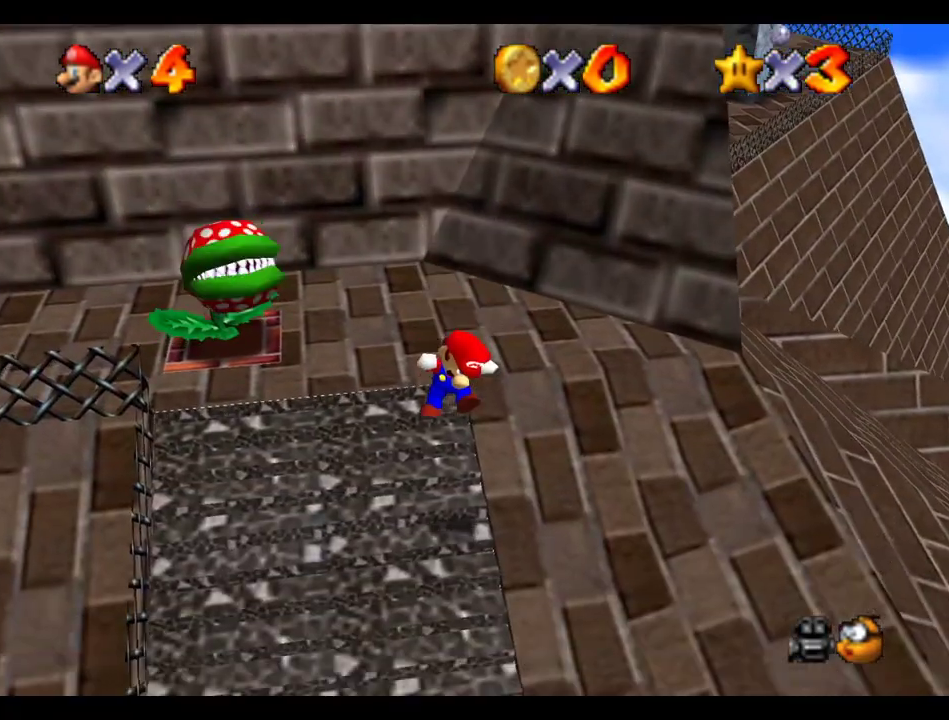
{"buttons": [], "left_stick": "center", "right_stick": "center", "events": [[17, "left_stick", "center"]]}
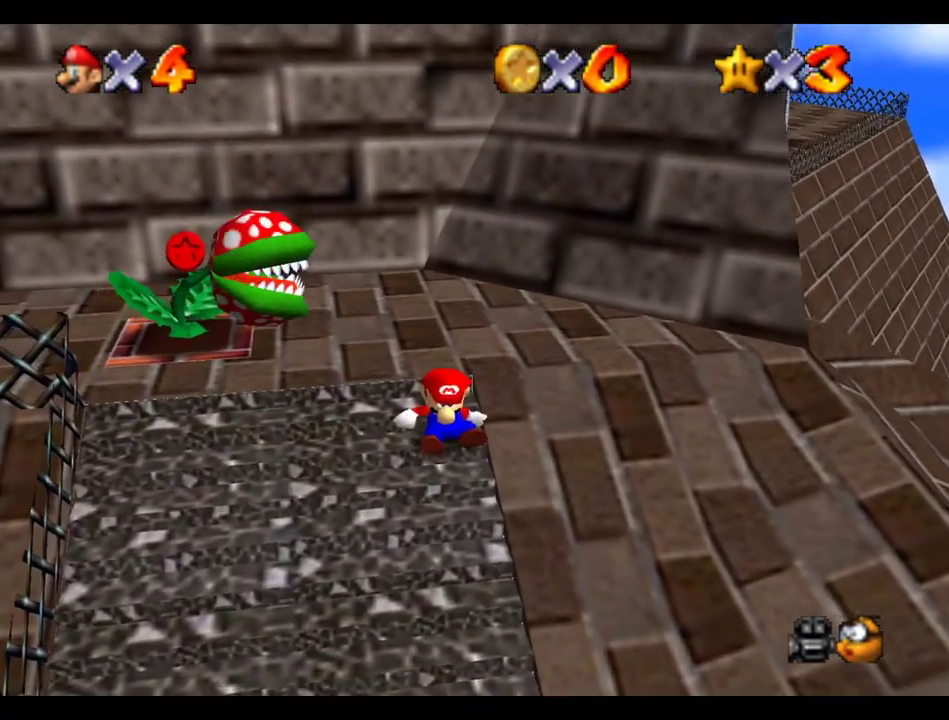
{"buttons": [], "left_stick": "up", "right_stick": "center", "events": [[17, "left_stick", "up"], [133, "left_stick", "center"], [433, "left_stick", "up"]]}
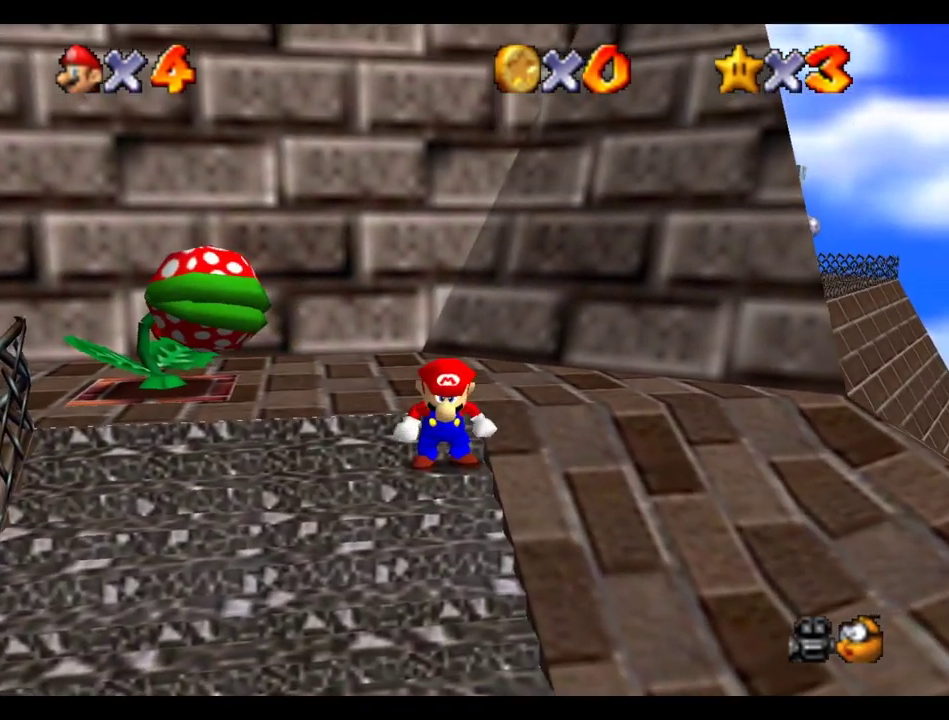
{"buttons": [], "left_stick": "up", "right_stick": "center"}
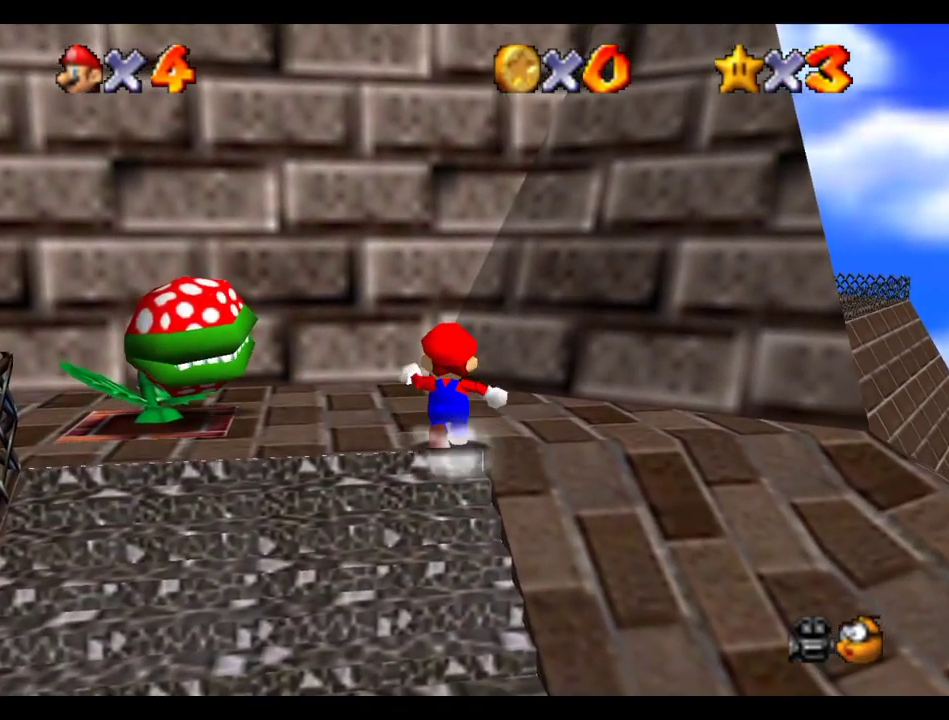
{"buttons": [], "left_stick": "down-left", "right_stick": "center"}
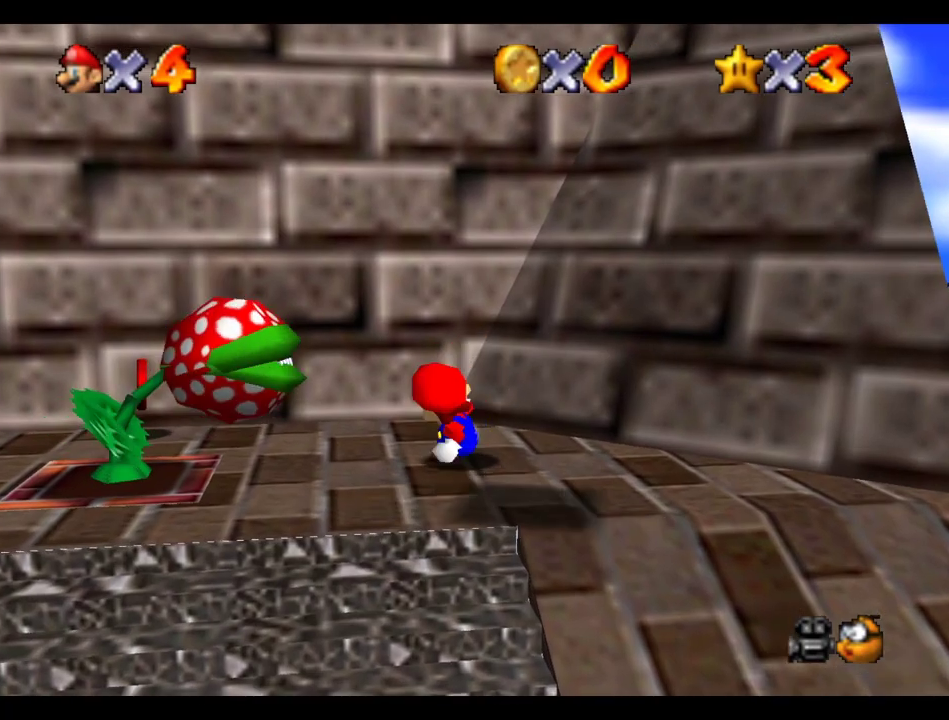
{"buttons": ["B"], "left_stick": "up", "right_stick": "center"}
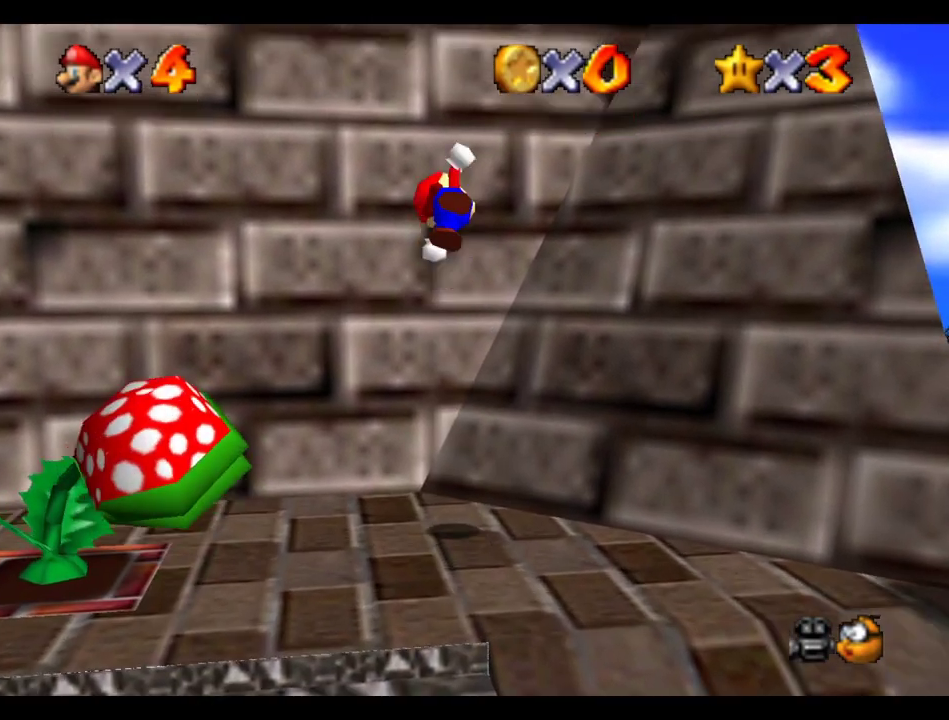
{"buttons": ["B"], "left_stick": "down-right", "right_stick": "center", "events": [[217, "B", "up"], [317, "B", "down"], [333, "left_stick", "right"], [417, "left_stick", "down-right"]]}
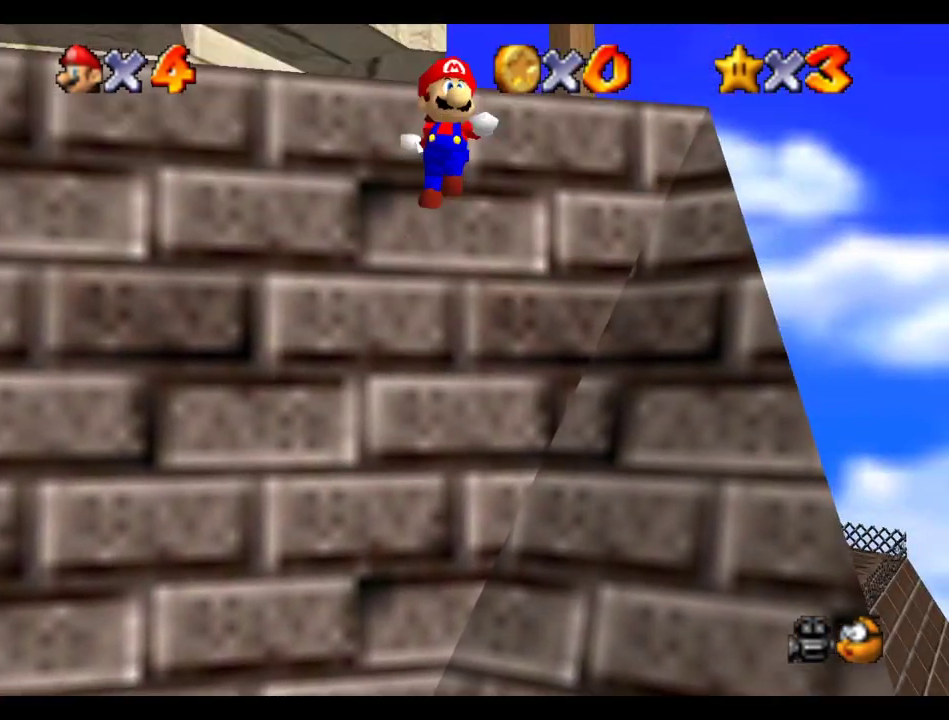
{"buttons": ["A"], "left_stick": "down-right", "right_stick": "center", "events": [[417, "A", "down"], [433, "B", "up"]]}
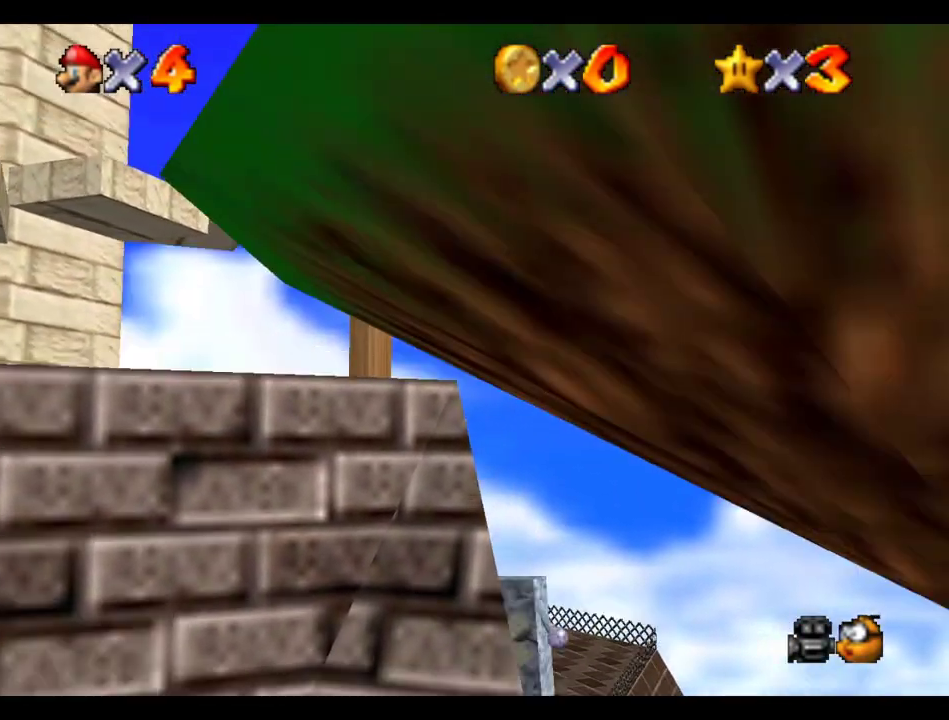
{"buttons": [], "left_stick": "up-left", "right_stick": "center", "events": [[17, "A", "up"], [17, "B", "down"], [67, "B", "up"], [83, "B", "down"], [183, "A", "down"], [217, "B", "up"], [300, "A", "up"], [300, "left_stick", "down-left"], [367, "left_stick", "up-left"]]}
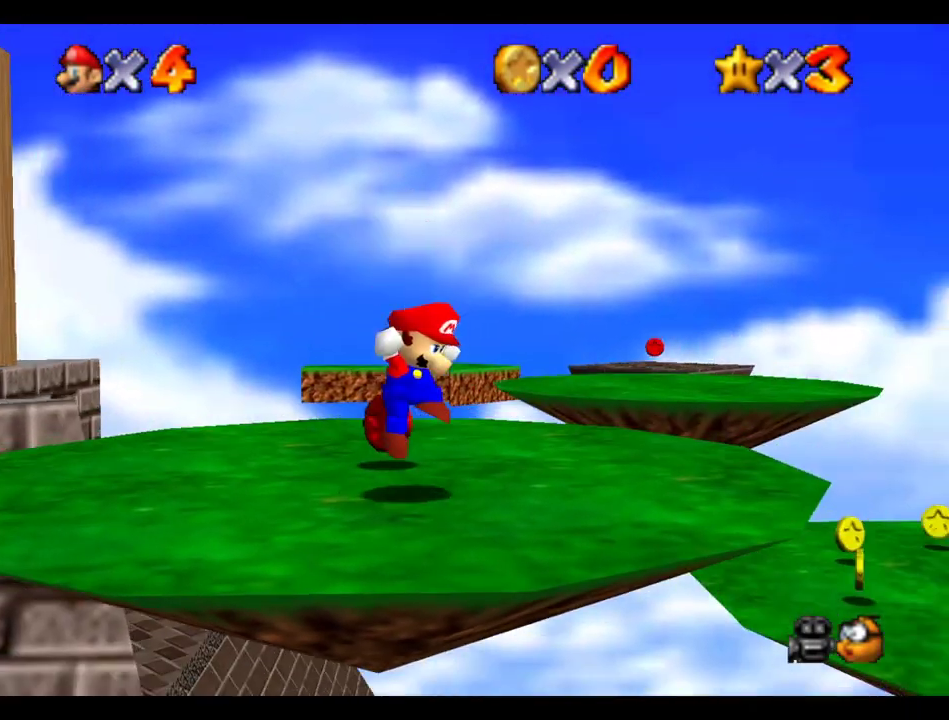
{"buttons": [], "left_stick": "up-left", "right_stick": "center"}
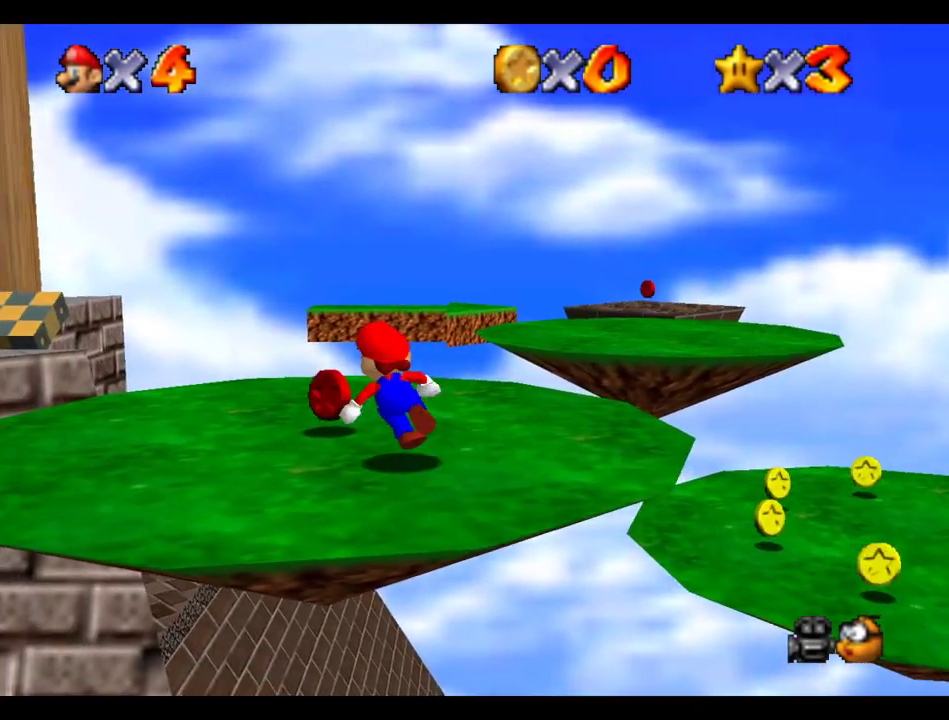
{"buttons": [], "left_stick": "up-left", "right_stick": "center"}
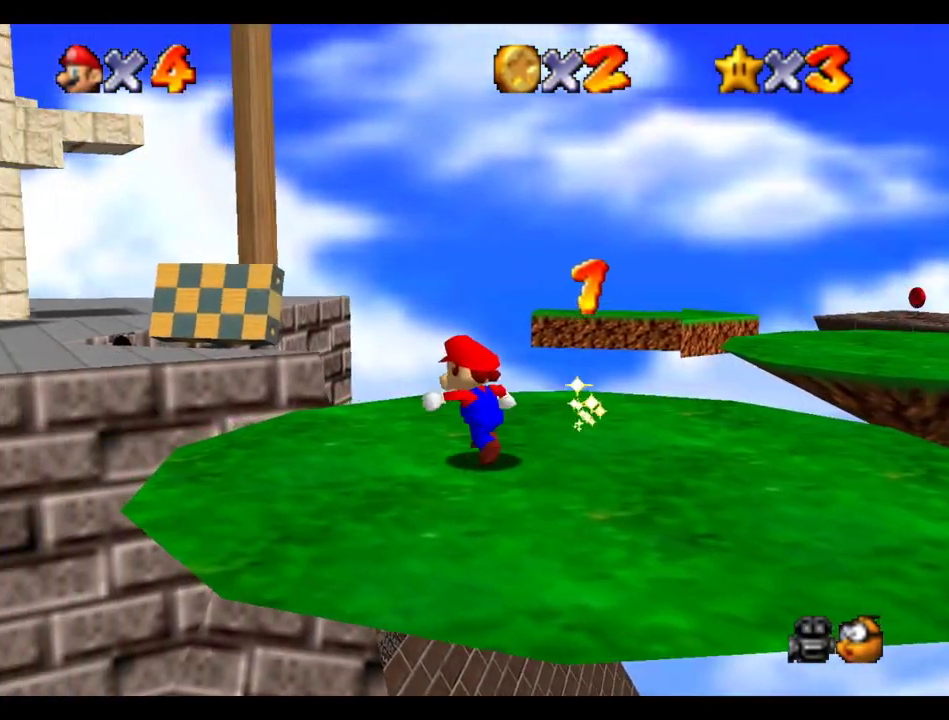
{"buttons": [], "left_stick": "up-left", "right_stick": "center", "events": [[167, "R1", "down"], [217, "B", "down"], [417, "B", "up"], [417, "R1", "up"]]}
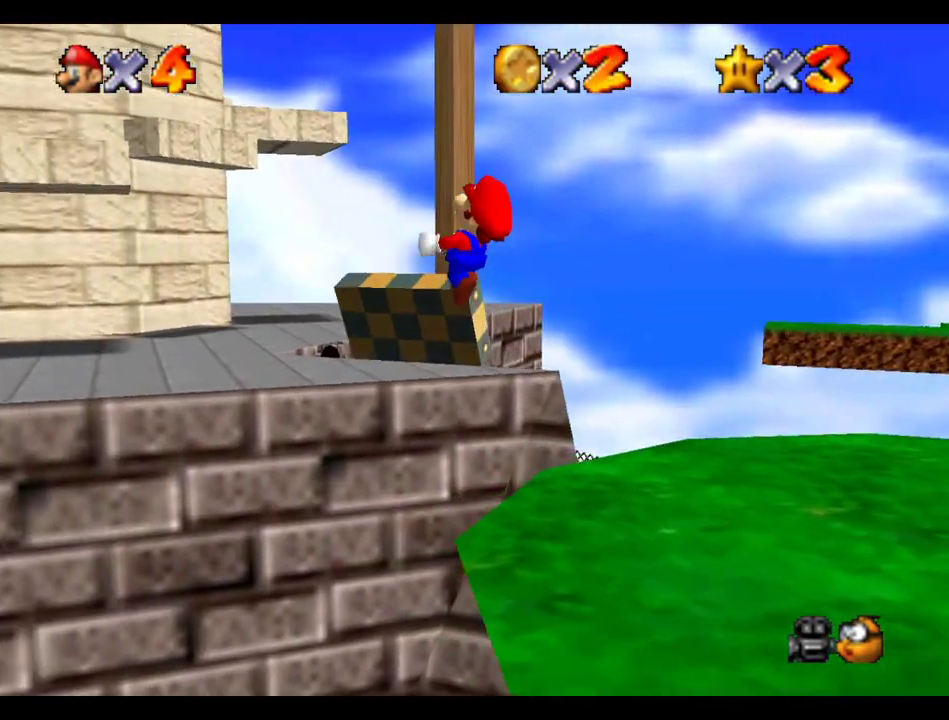
{"buttons": [], "left_stick": "left", "right_stick": "center", "events": [[350, "left_stick", "left"]]}
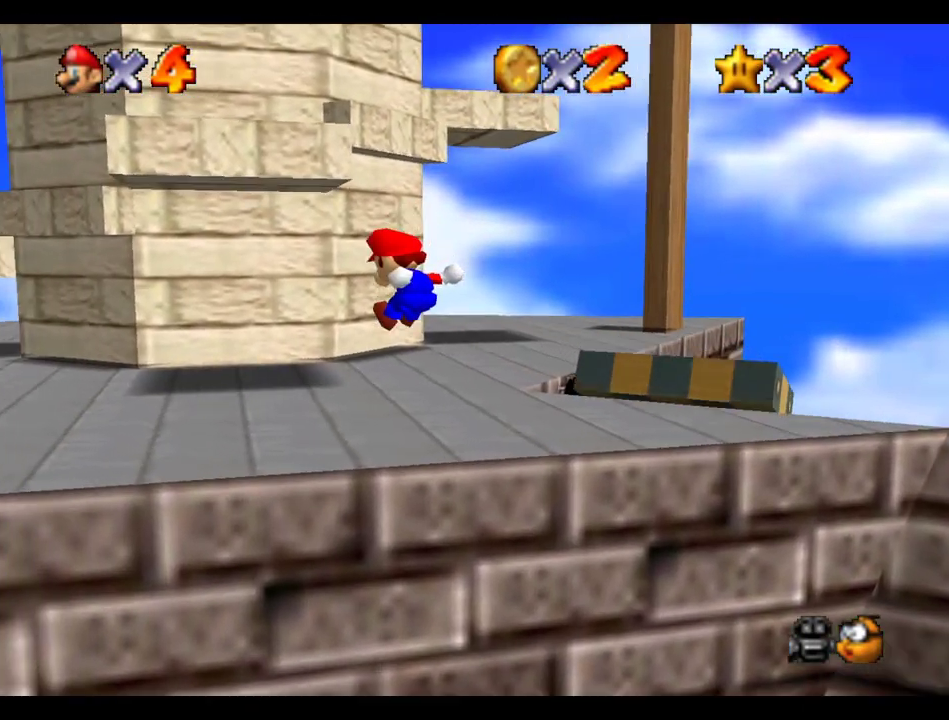
{"buttons": [], "left_stick": "up-left", "right_stick": "center", "events": [[267, "left_stick", "up-left"]]}
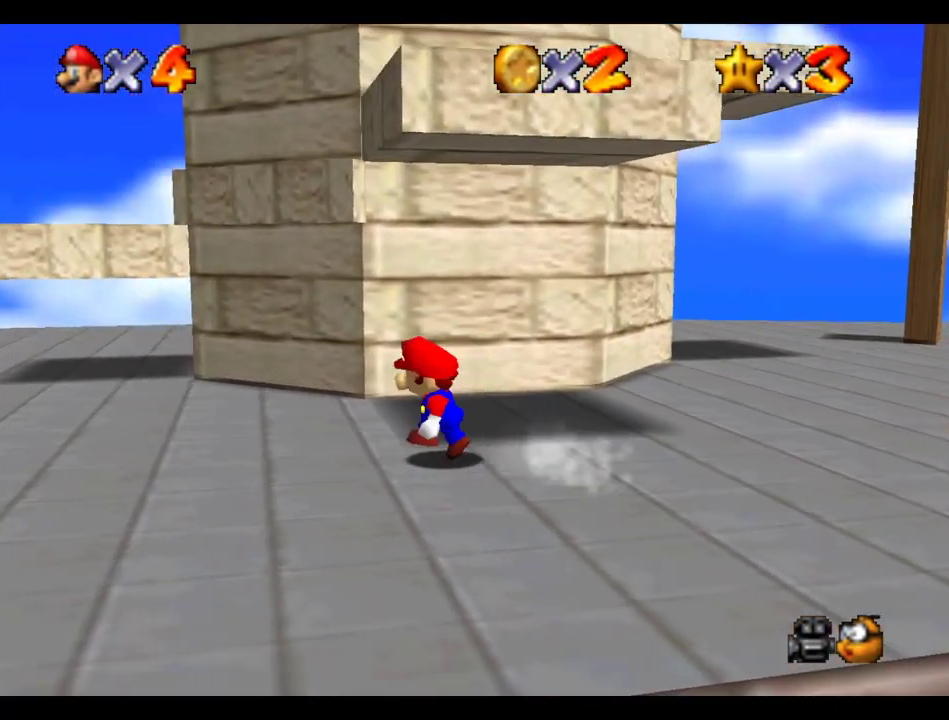
{"buttons": ["B"], "left_stick": "up-left", "right_stick": "center", "events": [[383, "B", "down"]]}
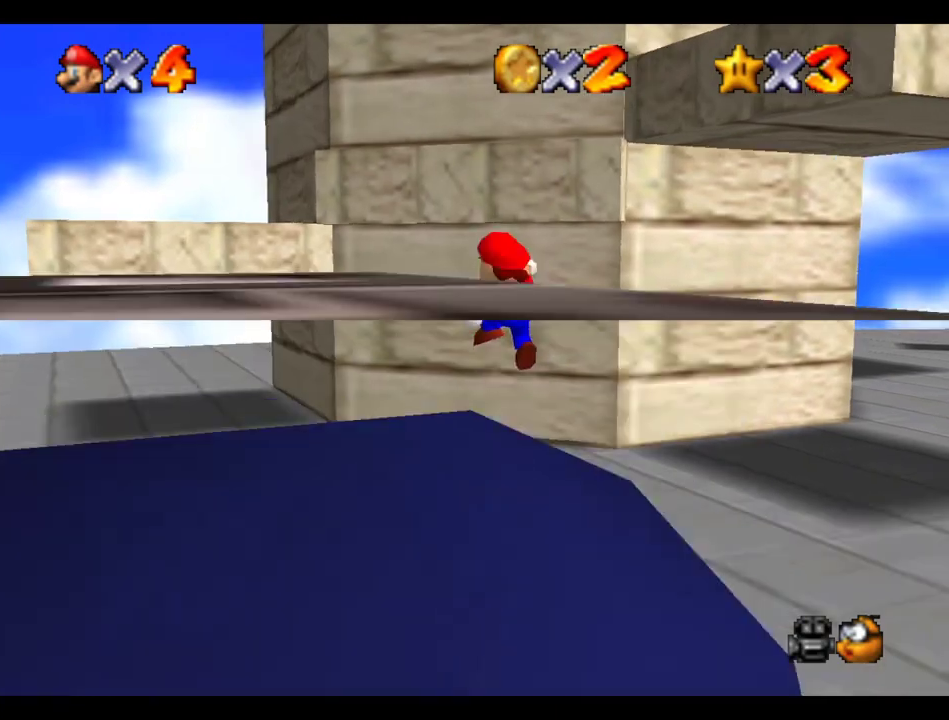
{"buttons": [], "left_stick": "up", "right_stick": "center", "events": [[17, "left_stick", "left"], [400, "B", "up"], [417, "left_stick", "up"]]}